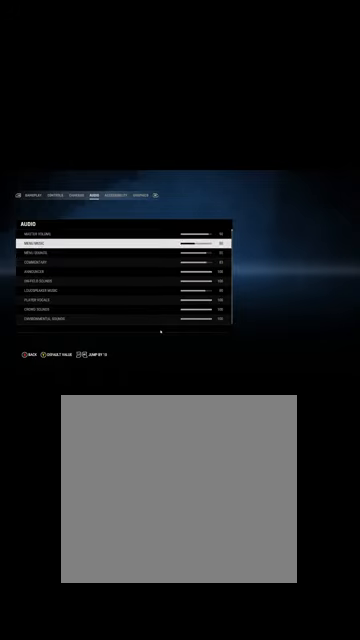
Gameplay with a controller (Xbox layout); each line is a JSON object with the inputs held at the frame after it. "events" lists button and stick changes between this image and that frame as [ms after this image, input, new state], when the widget could be followed in between.
{"buttons": ["DPAD_LEFT"], "left_stick": "center", "right_stick": "center", "events": []}
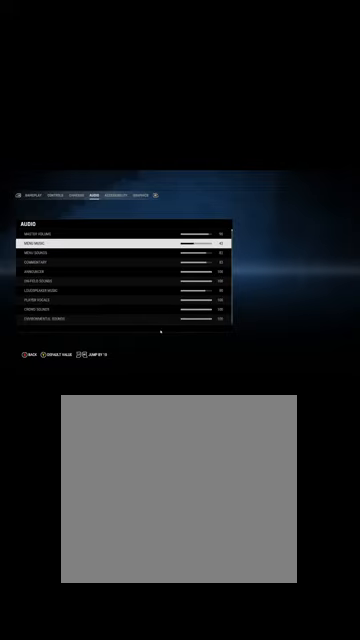
{"buttons": ["DPAD_LEFT"], "left_stick": "center", "right_stick": "center", "events": []}
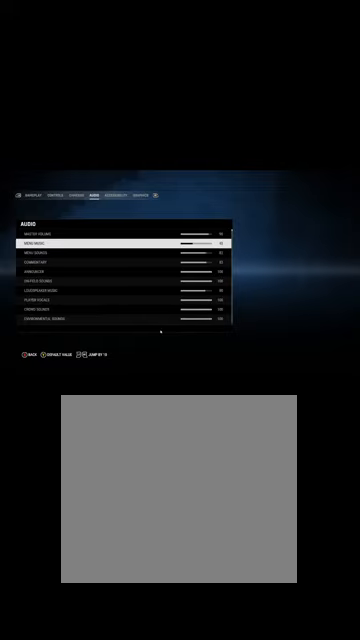
{"buttons": ["DPAD_LEFT"], "left_stick": "center", "right_stick": "center", "events": []}
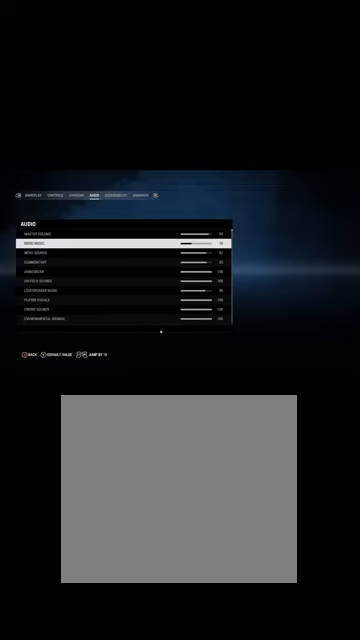
{"buttons": ["DPAD_LEFT"], "left_stick": "center", "right_stick": "center", "events": []}
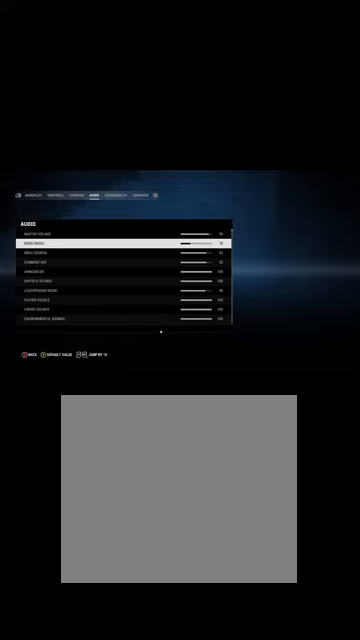
{"buttons": ["DPAD_LEFT"], "left_stick": "center", "right_stick": "center", "events": []}
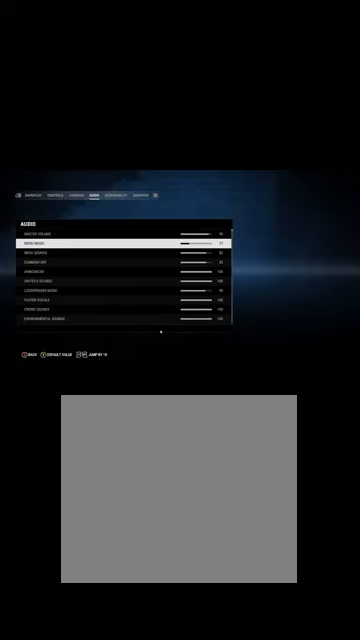
{"buttons": ["DPAD_LEFT"], "left_stick": "center", "right_stick": "center", "events": []}
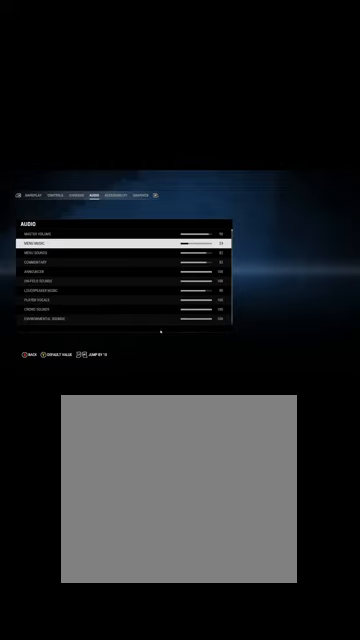
{"buttons": ["DPAD_LEFT"], "left_stick": "center", "right_stick": "center", "events": []}
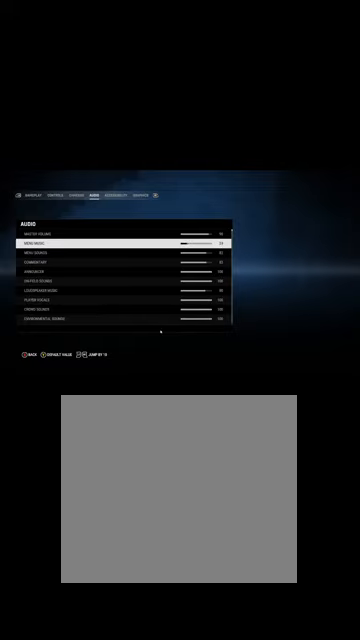
{"buttons": [], "left_stick": "center", "right_stick": "center", "events": [[400, "DPAD_LEFT", "up"]]}
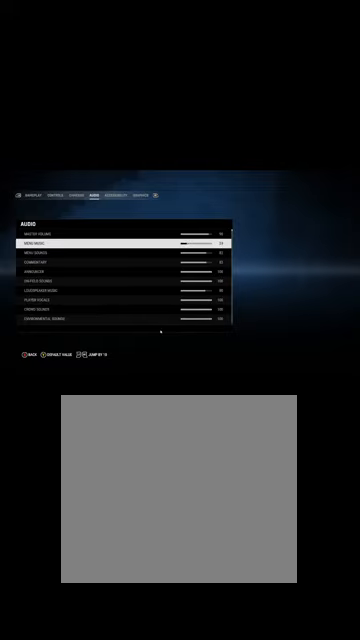
{"buttons": [], "left_stick": "center", "right_stick": "center", "events": []}
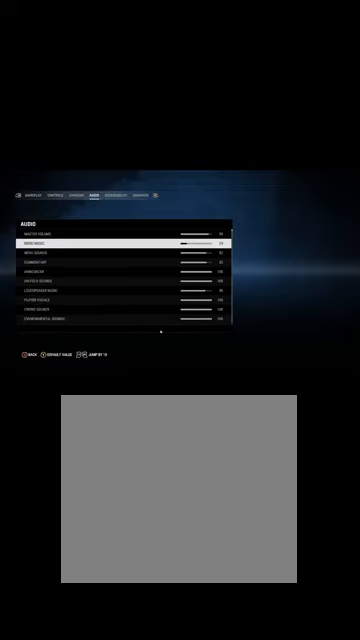
{"buttons": [], "left_stick": "center", "right_stick": "center", "events": [[234, "DPAD_LEFT", "down"], [400, "DPAD_LEFT", "up"]]}
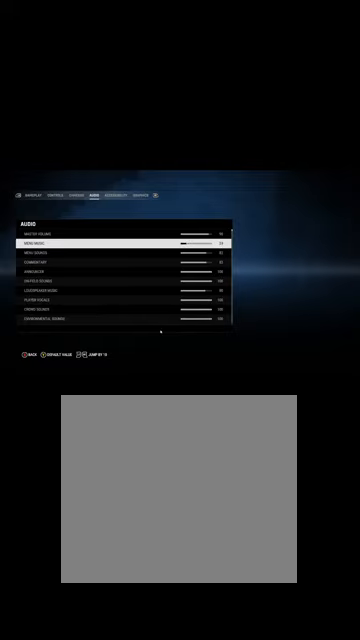
{"buttons": [], "left_stick": "center", "right_stick": "center", "events": [[67, "DPAD_LEFT", "down"], [200, "DPAD_LEFT", "up"], [300, "B", "down"], [334, "B", "up"]]}
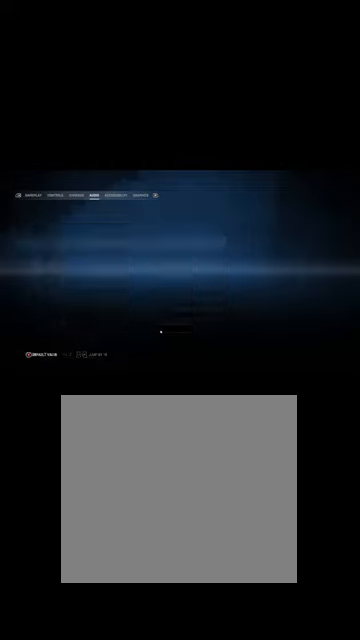
{"buttons": [], "left_stick": "center", "right_stick": "center", "events": []}
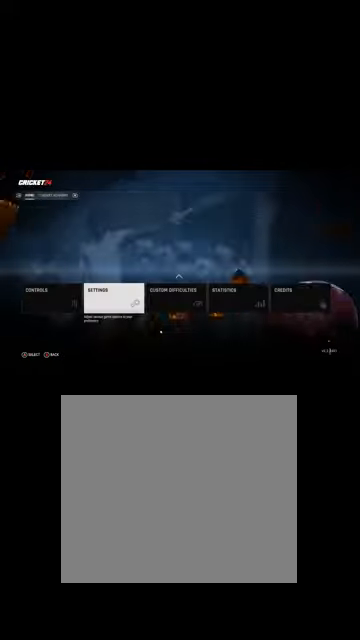
{"buttons": ["DPAD_UP"], "left_stick": "center", "right_stick": "center", "events": [[300, "DPAD_UP", "down"], [434, "DPAD_UP", "up"], [500, "DPAD_UP", "down"]]}
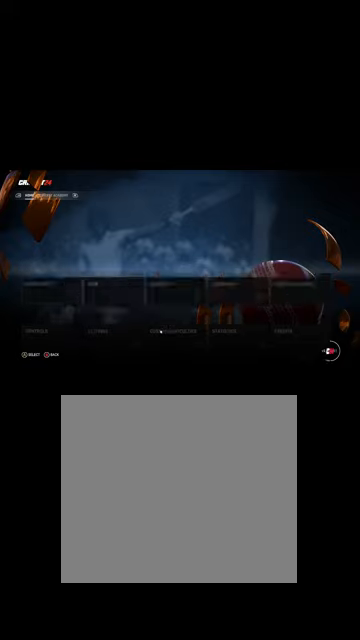
{"buttons": ["DPAD_UP"], "left_stick": "center", "right_stick": "center", "events": [[134, "DPAD_UP", "up"], [467, "DPAD_UP", "down"]]}
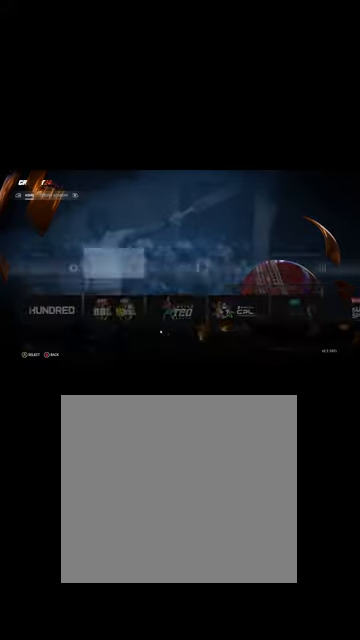
{"buttons": ["DPAD_UP"], "left_stick": "center", "right_stick": "center", "events": [[67, "DPAD_UP", "up"], [467, "DPAD_UP", "down"]]}
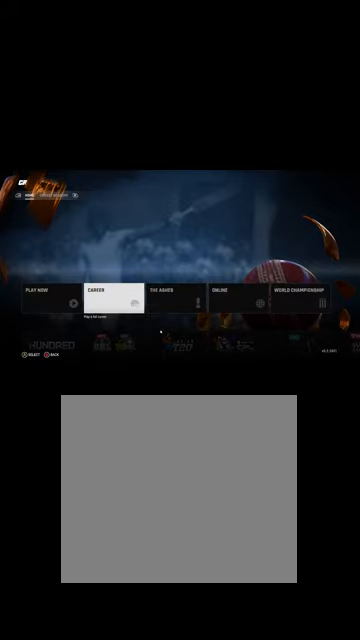
{"buttons": [], "left_stick": "center", "right_stick": "center", "events": [[134, "DPAD_UP", "up"]]}
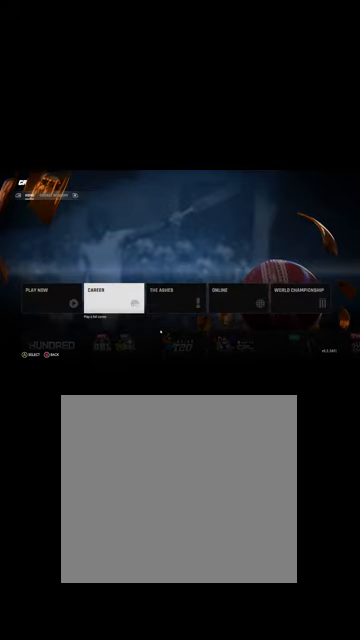
{"buttons": [], "left_stick": "center", "right_stick": "center", "events": [[100, "DPAD_UP", "down"], [200, "DPAD_UP", "up"]]}
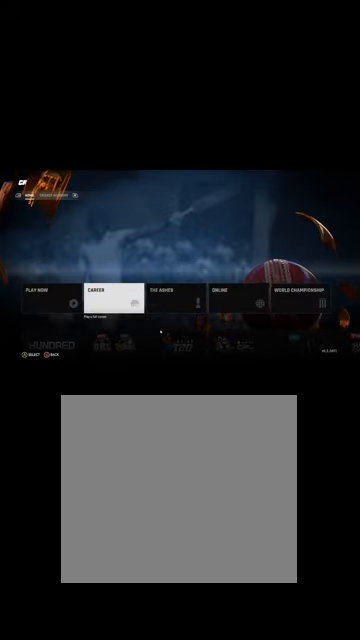
{"buttons": [], "left_stick": "center", "right_stick": "center", "events": []}
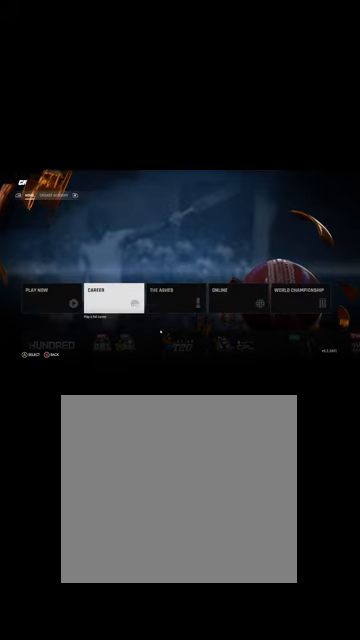
{"buttons": [], "left_stick": "center", "right_stick": "center", "events": [[167, "DPAD_LEFT", "down"], [300, "DPAD_LEFT", "up"]]}
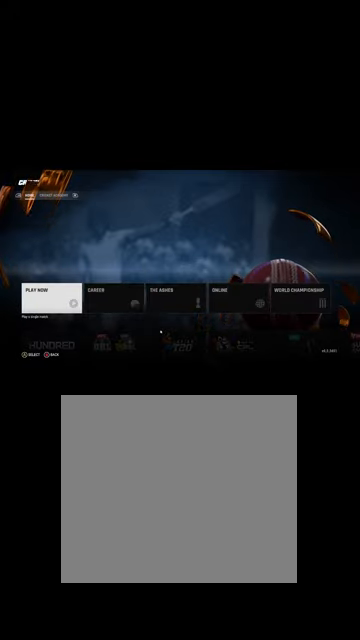
{"buttons": [], "left_stick": "center", "right_stick": "center", "events": [[300, "DPAD_RIGHT", "down"], [434, "DPAD_RIGHT", "up"]]}
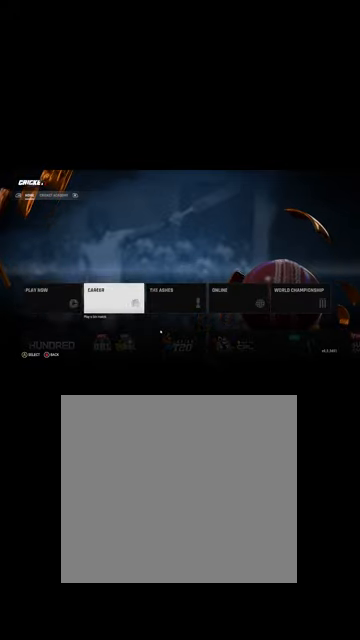
{"buttons": [], "left_stick": "center", "right_stick": "center", "events": [[100, "DPAD_LEFT", "down"], [267, "DPAD_LEFT", "up"]]}
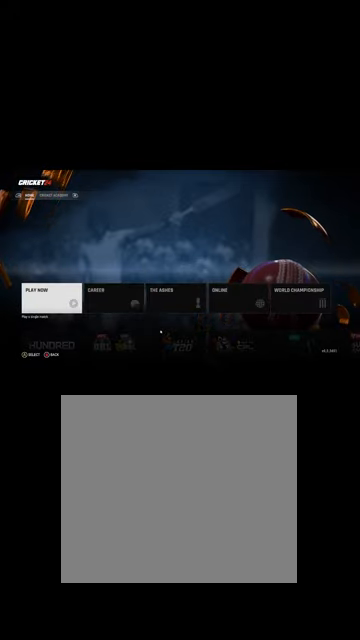
{"buttons": ["DPAD_RIGHT"], "left_stick": "center", "right_stick": "center", "events": [[434, "DPAD_RIGHT", "down"]]}
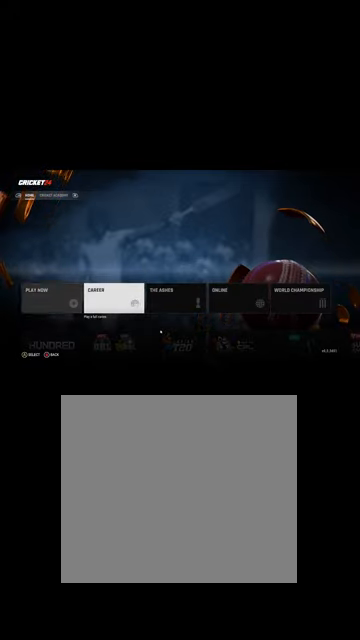
{"buttons": [], "left_stick": "center", "right_stick": "center", "events": [[67, "DPAD_RIGHT", "up"]]}
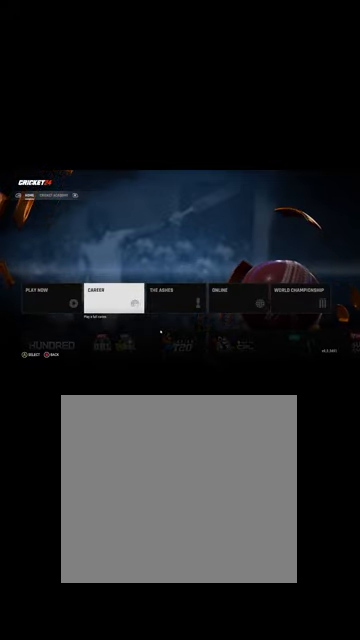
{"buttons": [], "left_stick": "center", "right_stick": "center", "events": []}
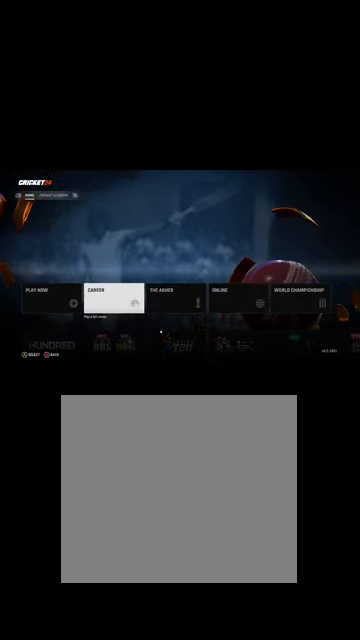
{"buttons": [], "left_stick": "center", "right_stick": "center", "events": [[200, "DPAD_RIGHT", "down"], [367, "DPAD_RIGHT", "up"]]}
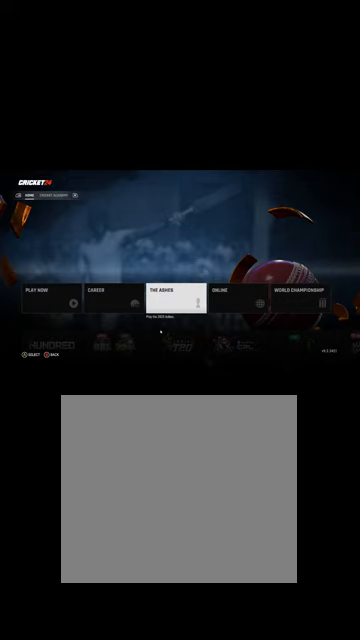
{"buttons": ["DPAD_LEFT"], "left_stick": "center", "right_stick": "center", "events": [[200, "DPAD_LEFT", "down"], [367, "DPAD_LEFT", "up"], [467, "DPAD_LEFT", "down"]]}
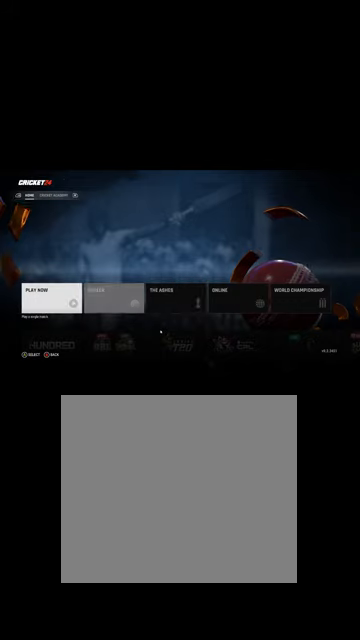
{"buttons": [], "left_stick": "center", "right_stick": "center", "events": [[100, "DPAD_LEFT", "up"]]}
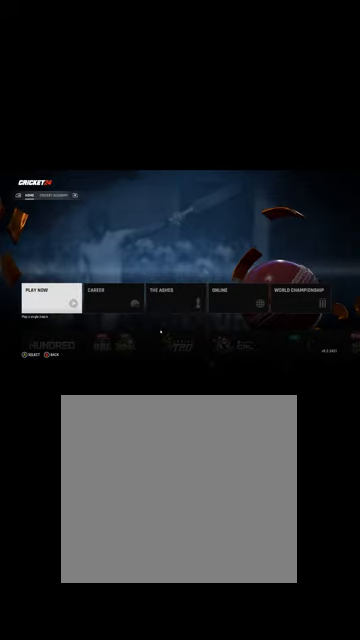
{"buttons": [], "left_stick": "center", "right_stick": "center", "events": [[334, "DPAD_LEFT", "down"], [467, "DPAD_LEFT", "up"]]}
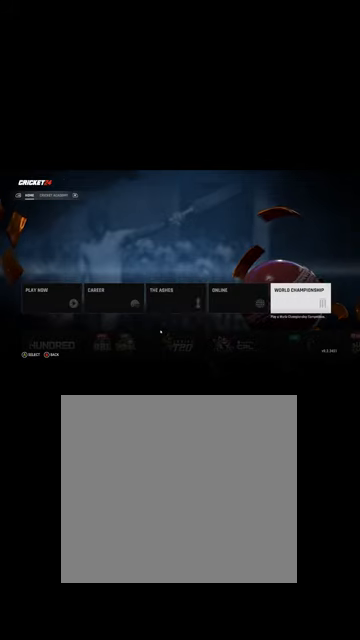
{"buttons": [], "left_stick": "center", "right_stick": "center", "events": [[134, "DPAD_LEFT", "down"], [267, "DPAD_LEFT", "up"]]}